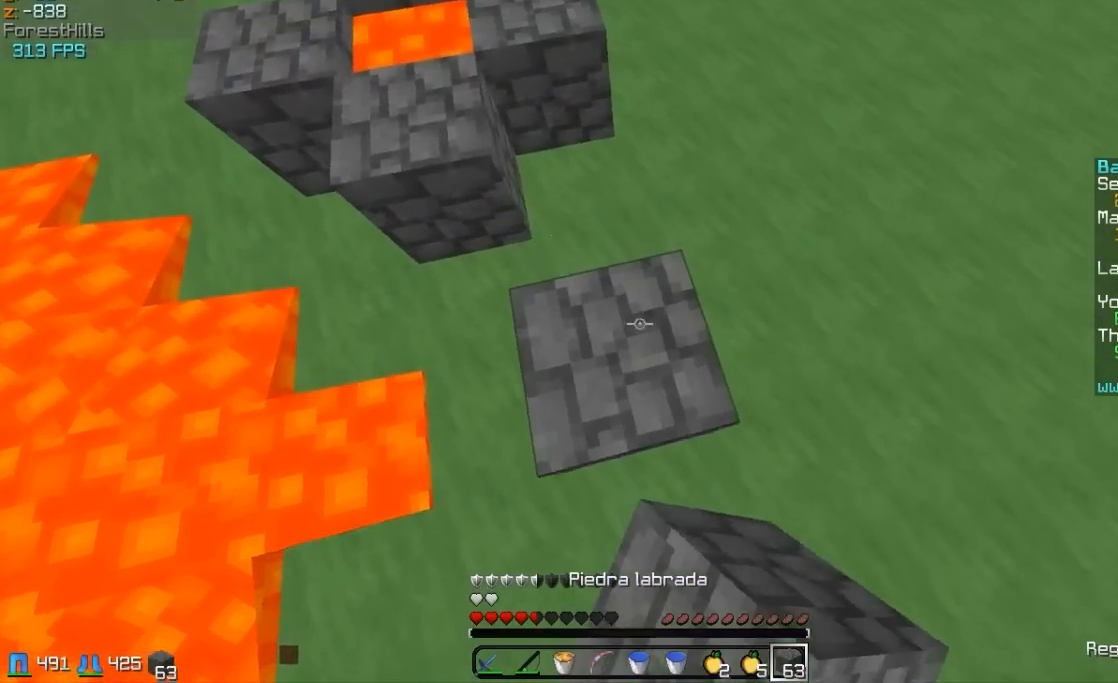
Gameplay with keyboard and mouse; each line is a JSON object with the keys and mouse buttons held at the frame after it. "events" lists presses ("down") and releases ("up") of "a", "d", "s", "w", "mouse_left" and "mouse_right" between this image and that frame as [ms after this image, input, new state], when the widget could be followed in between. "mouse_left", "mouse_right" = the "left", "right" buttons of the "mouse" list. No other keys are recorded. Fast repeated clicks can show as one long hold. Mouse movement is not recorded.
{"keys": ["d", "w"], "mouse": ["right"], "events": [[200, "mouse_right", "down"], [250, "d", "down"], [300, "mouse_right", "up"], [450, "mouse_right", "down"]]}
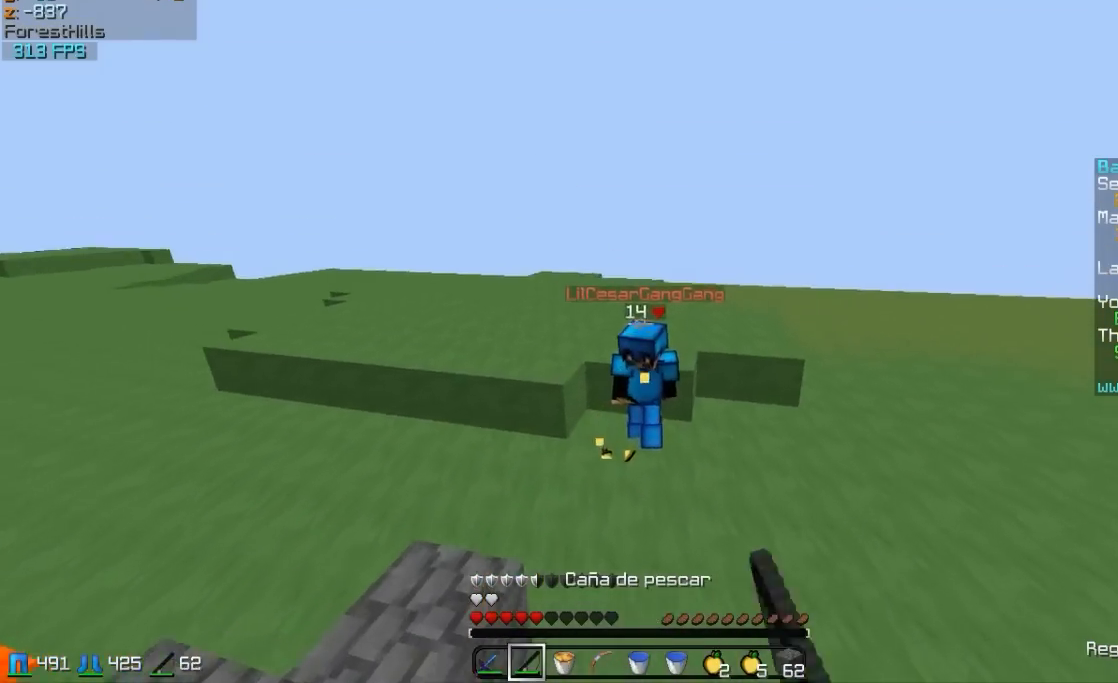
{"keys": ["d", "w"], "mouse": [], "events": [[50, "mouse_right", "up"], [150, "mouse_left", "down"], [200, "mouse_left", "up"], [250, "d", "up"], [300, "mouse_left", "down"], [350, "mouse_left", "up"], [400, "mouse_left", "down"], [500, "d", "down"], [500, "mouse_left", "up"]]}
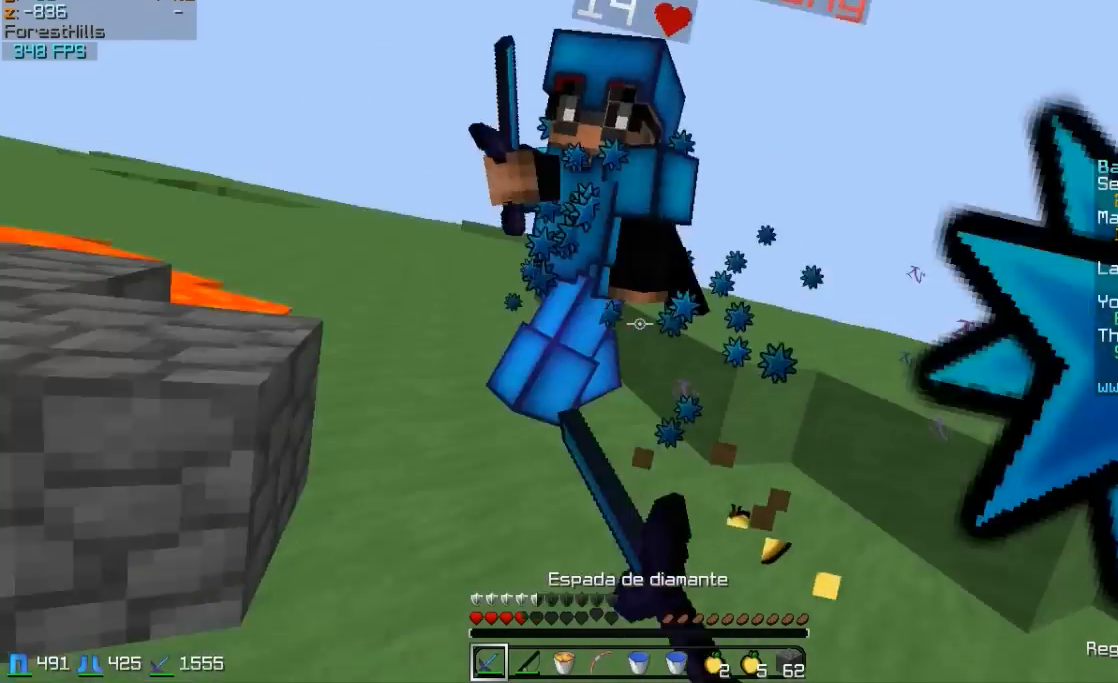
{"keys": ["s"], "mouse": ["right"], "events": [[50, "mouse_left", "down"], [100, "a", "down"], [100, "mouse_left", "up"], [150, "a", "up"], [150, "mouse_left", "down"], [150, "w", "up"], [200, "mouse_left", "up"], [250, "a", "down"], [300, "a", "up"], [300, "s", "down"], [450, "d", "up"], [500, "mouse_right", "down"]]}
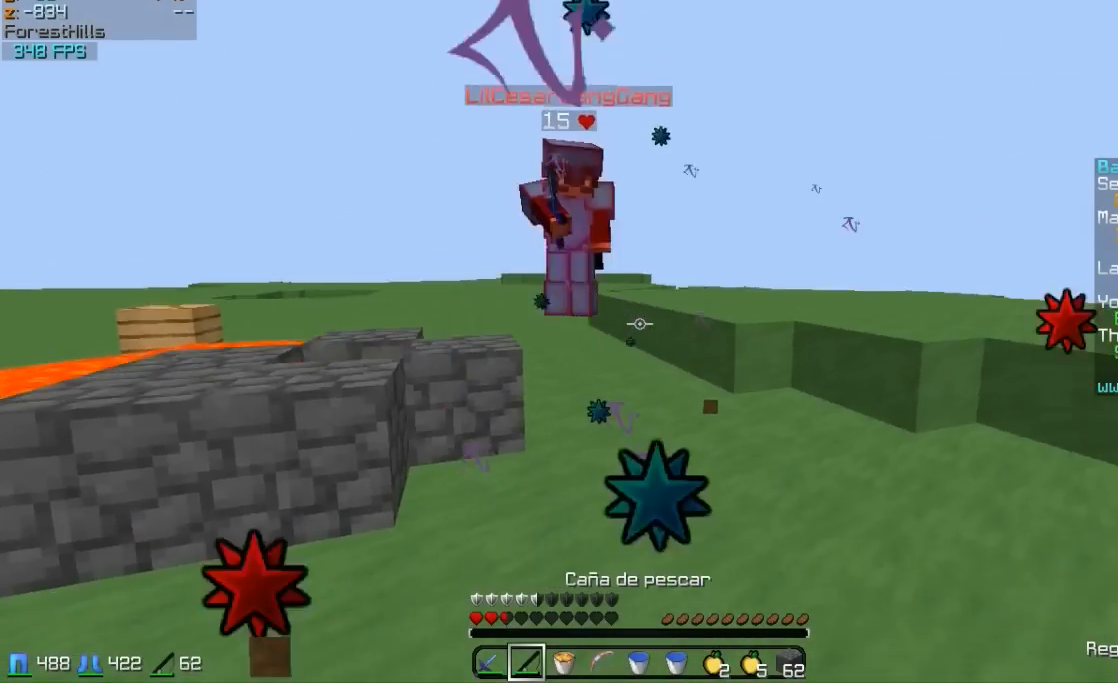
{"keys": ["a", "s"], "mouse": ["left", "right"], "events": [[100, "a", "down"], [150, "mouse_right", "up"], [250, "mouse_left", "down"], [300, "mouse_right", "down"]]}
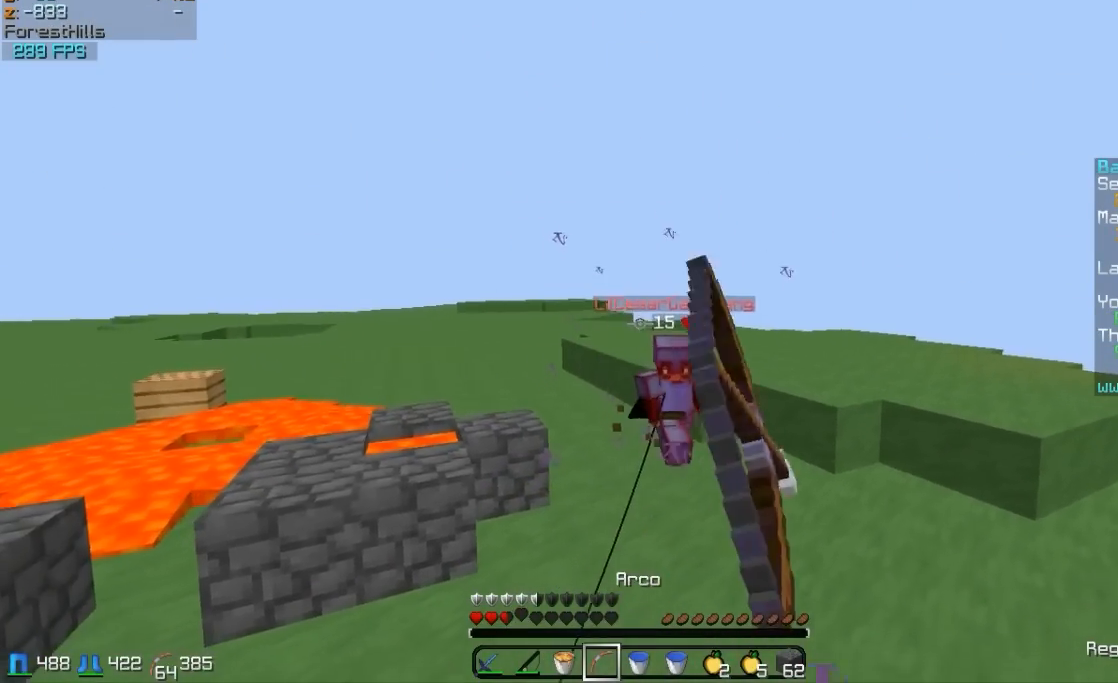
{"keys": ["a", "s"], "mouse": ["right"], "events": [[200, "mouse_left", "up"]]}
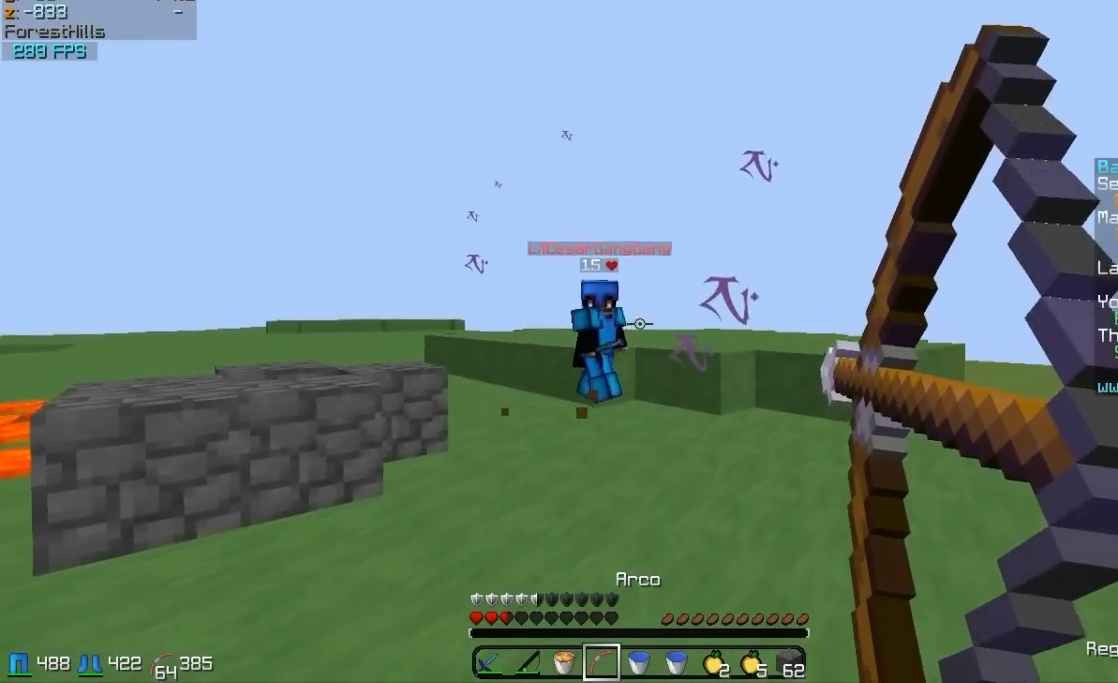
{"keys": ["a"], "mouse": [], "events": [[300, "s", "up"], [350, "mouse_right", "up"]]}
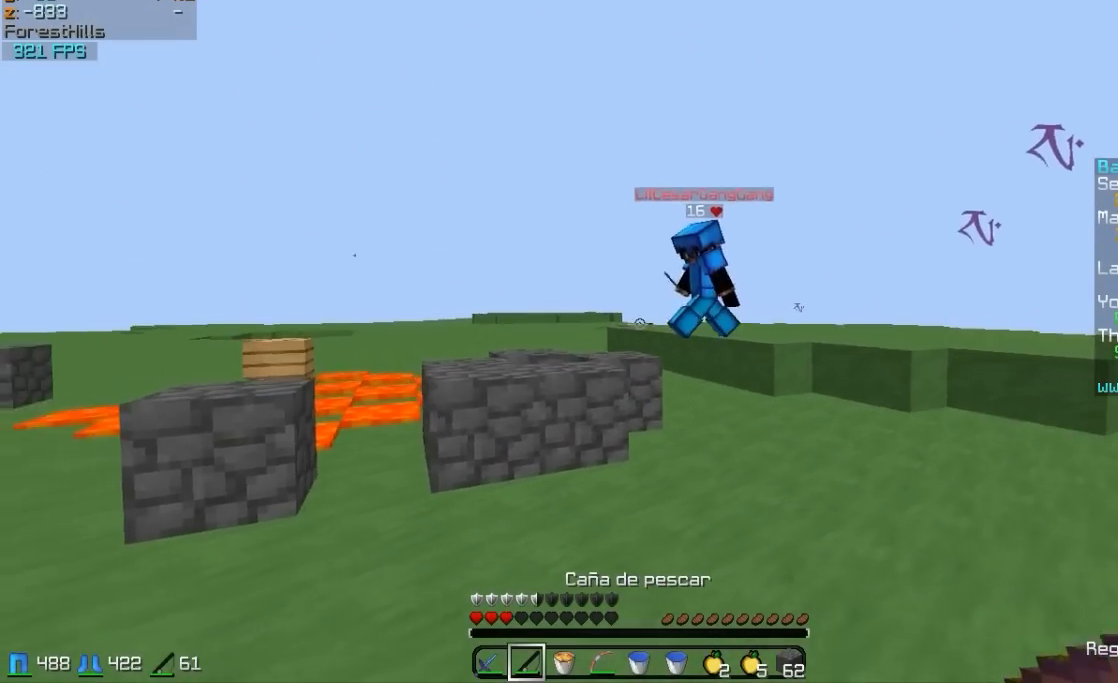
{"keys": ["w"], "mouse": [], "events": [[100, "mouse_right", "down"], [150, "w", "down"], [200, "mouse_right", "up"], [350, "a", "up"]]}
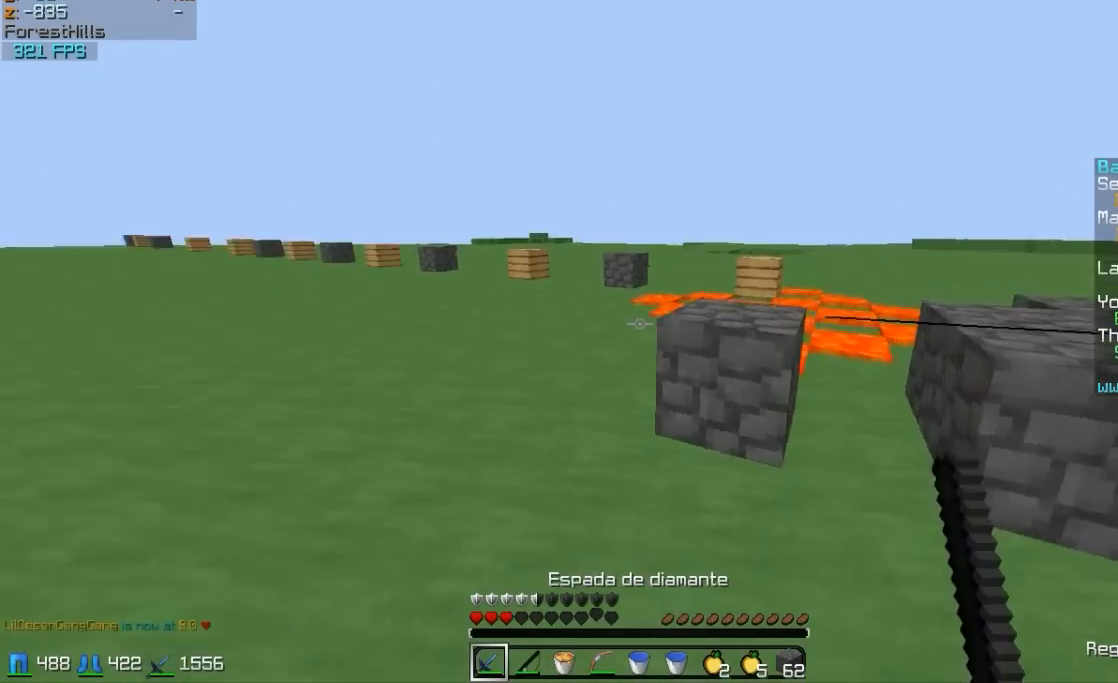
{"keys": ["a", "s"], "mouse": ["left", "right"], "events": [[150, "a", "down"], [200, "mouse_left", "down"], [200, "mouse_right", "down"], [250, "w", "up"], [350, "mouse_left", "up"], [417, "mouse_left", "down"], [417, "s", "down"]]}
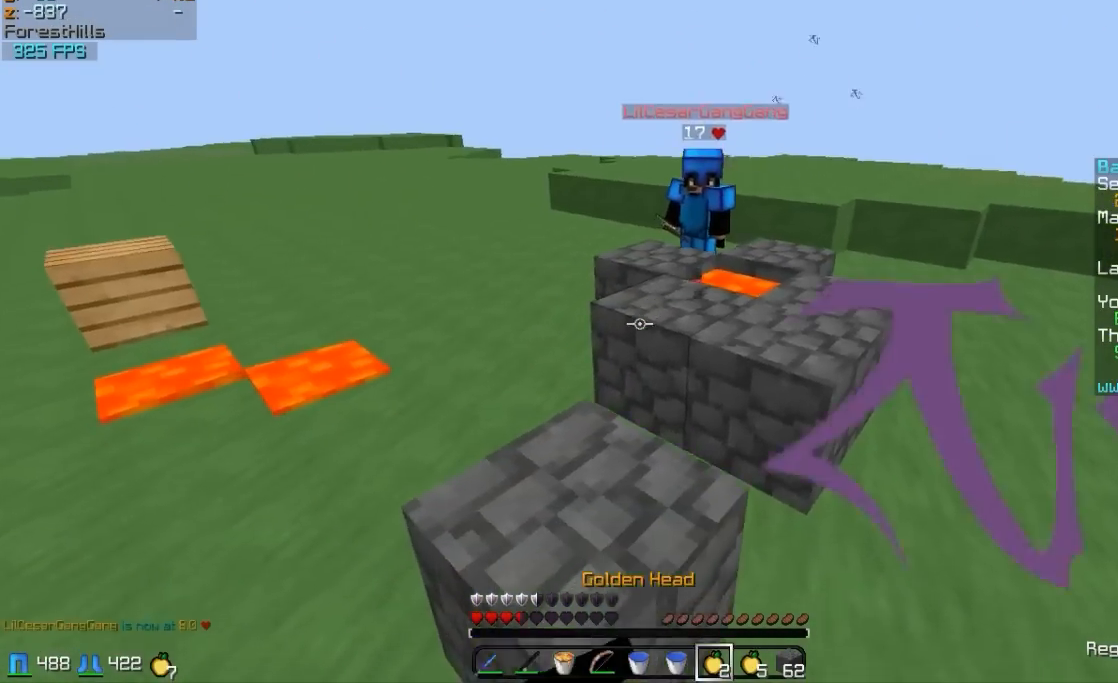
{"keys": ["a", "s"], "mouse": ["right"], "events": [[50, "mouse_left", "up"], [150, "mouse_left", "down"], [250, "mouse_left", "up"], [350, "mouse_left", "down"], [450, "mouse_left", "up"]]}
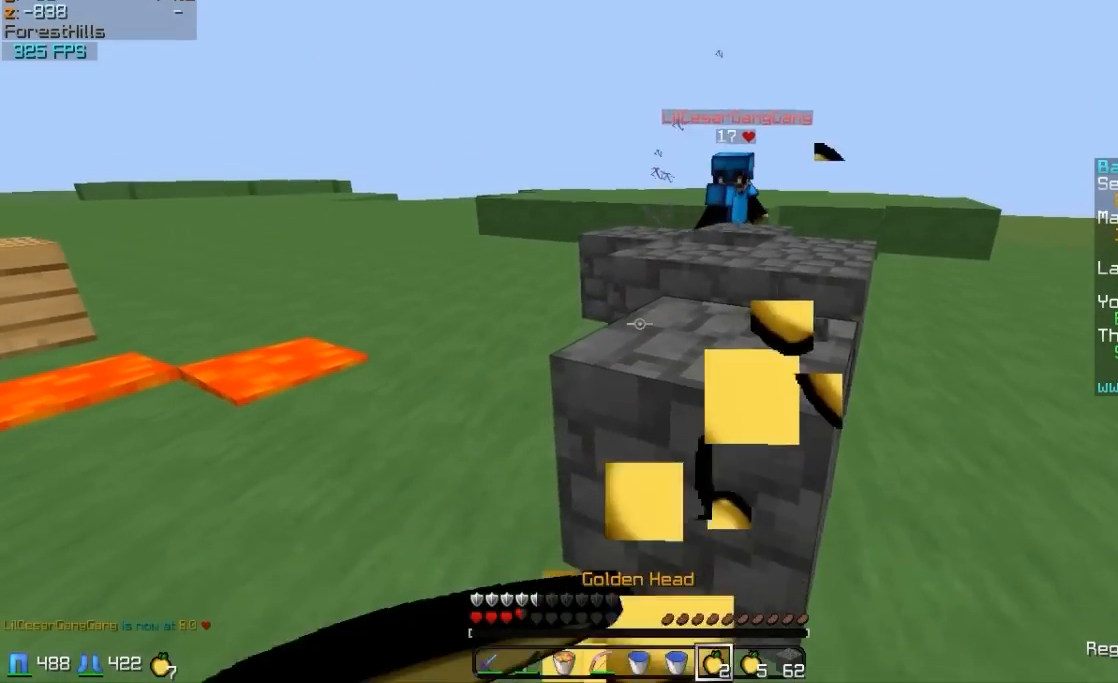
{"keys": ["a", "s"], "mouse": ["left", "right"], "events": [[50, "a", "up"], [50, "mouse_left", "down"], [150, "mouse_left", "up"], [250, "mouse_left", "down"], [350, "mouse_left", "up"], [400, "a", "down"], [450, "mouse_left", "down"]]}
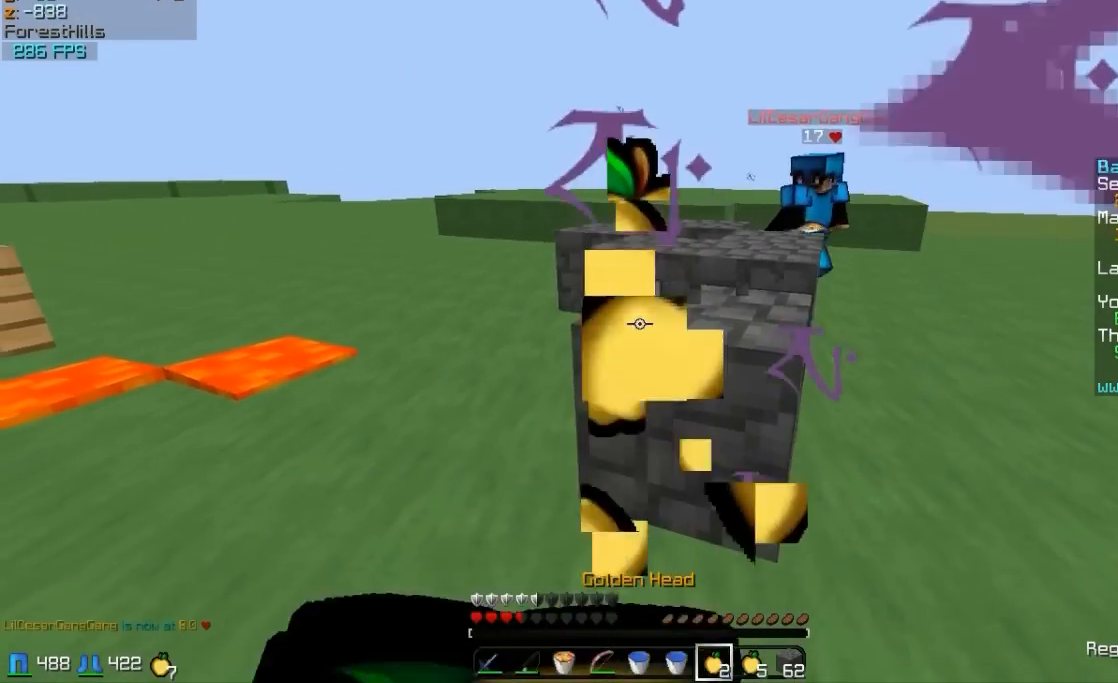
{"keys": ["d"], "mouse": ["right"], "events": [[50, "mouse_left", "up"], [100, "mouse_left", "down"], [250, "mouse_left", "up"], [300, "a", "up"], [300, "mouse_left", "down"], [400, "d", "down"], [400, "mouse_left", "up"], [500, "s", "up"]]}
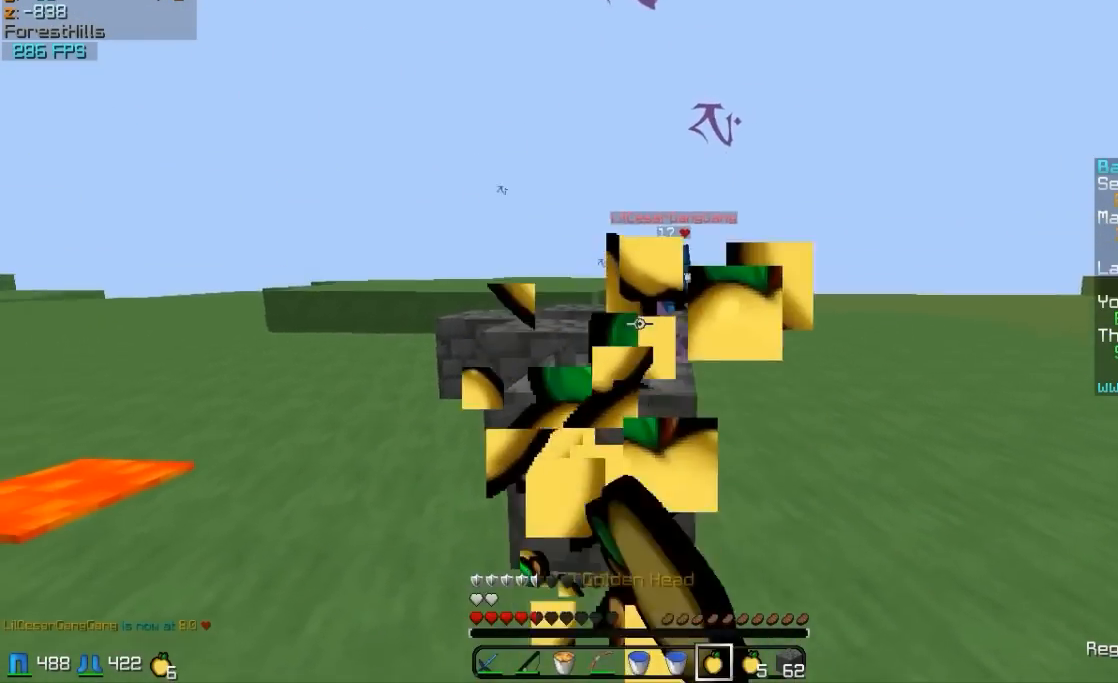
{"keys": ["a", "w"], "mouse": [], "events": [[50, "mouse_right", "up"], [200, "d", "up"], [200, "mouse_right", "down"], [250, "mouse_right", "up"], [250, "w", "down"], [450, "a", "down"], [450, "mouse_right", "down"], [500, "mouse_right", "up"]]}
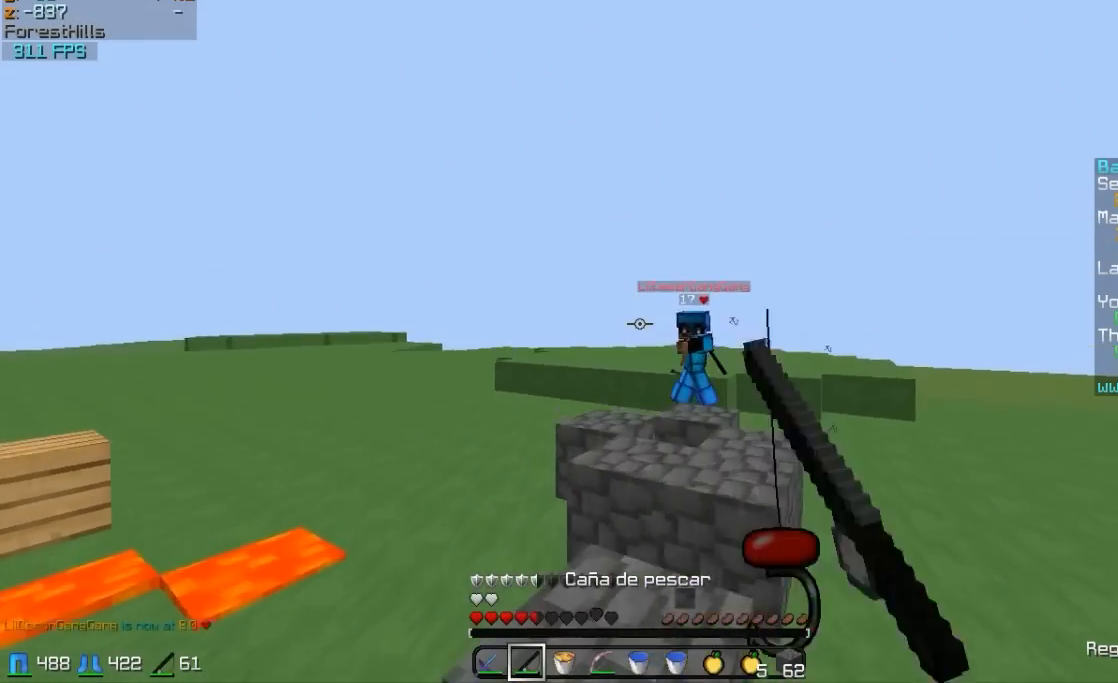
{"keys": ["a", "w"], "mouse": [], "events": [[100, "mouse_right", "down"], [200, "mouse_right", "up"]]}
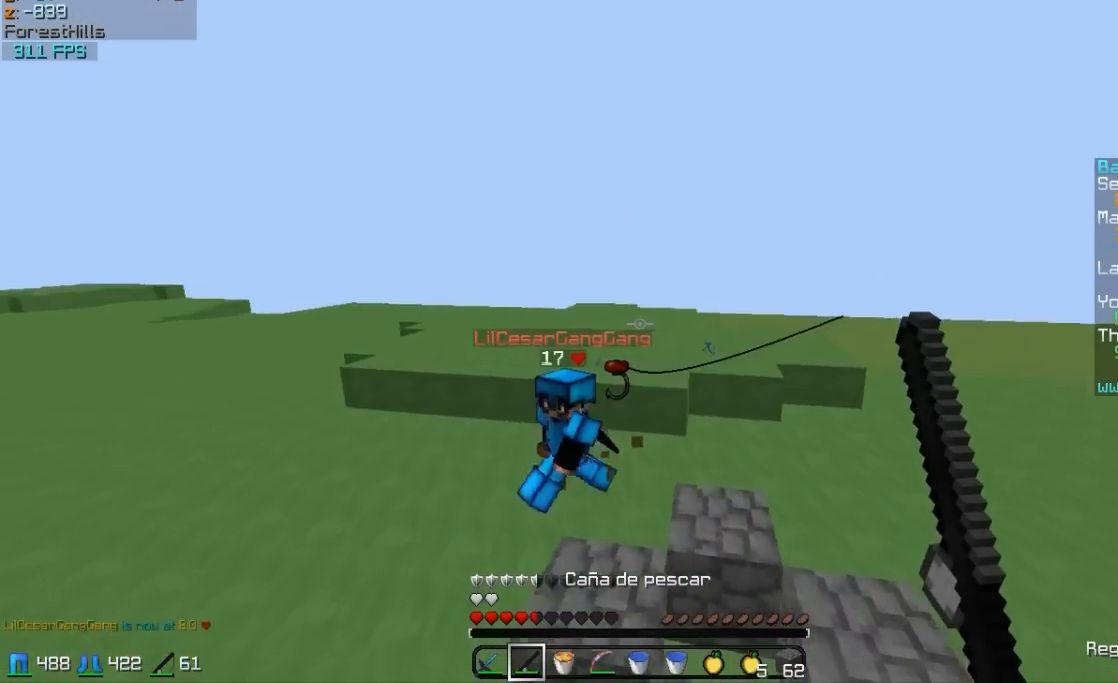
{"keys": ["w"], "mouse": ["left"], "events": [[150, "mouse_right", "down"], [200, "mouse_right", "up"], [300, "a", "up"], [450, "mouse_left", "down"]]}
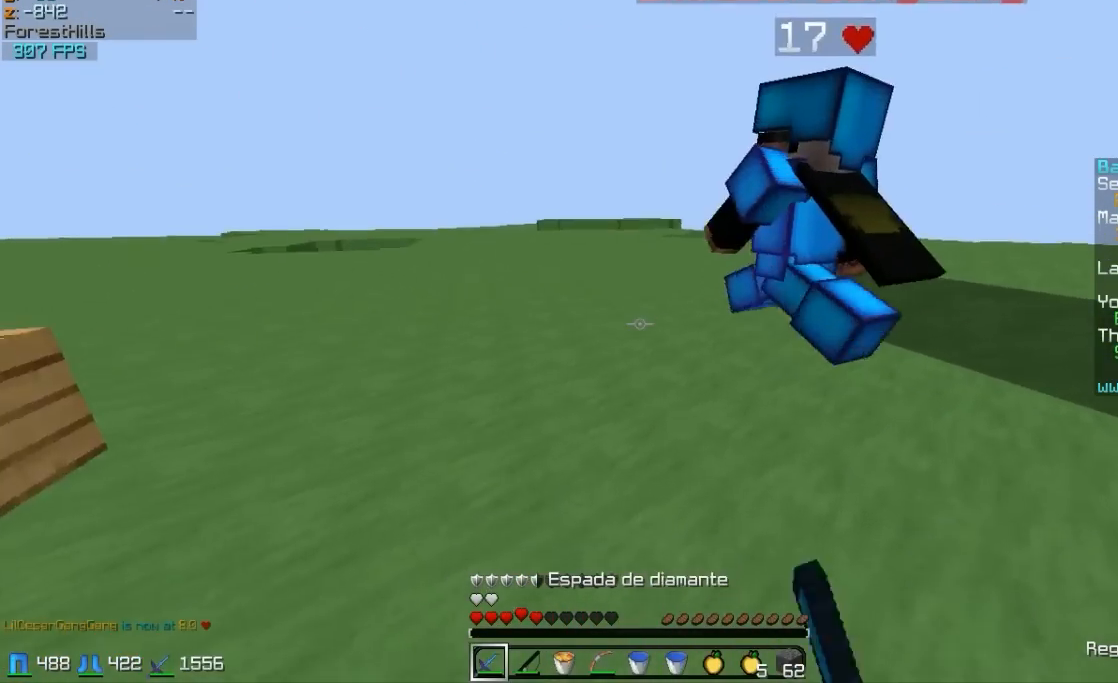
{"keys": ["a", "w"], "mouse": ["left"], "events": [[50, "mouse_left", "up"], [150, "mouse_left", "down"], [200, "mouse_left", "up"], [250, "mouse_left", "down"], [300, "mouse_left", "up"], [350, "mouse_left", "down"], [400, "a", "down"], [400, "mouse_left", "up"], [500, "mouse_left", "down"]]}
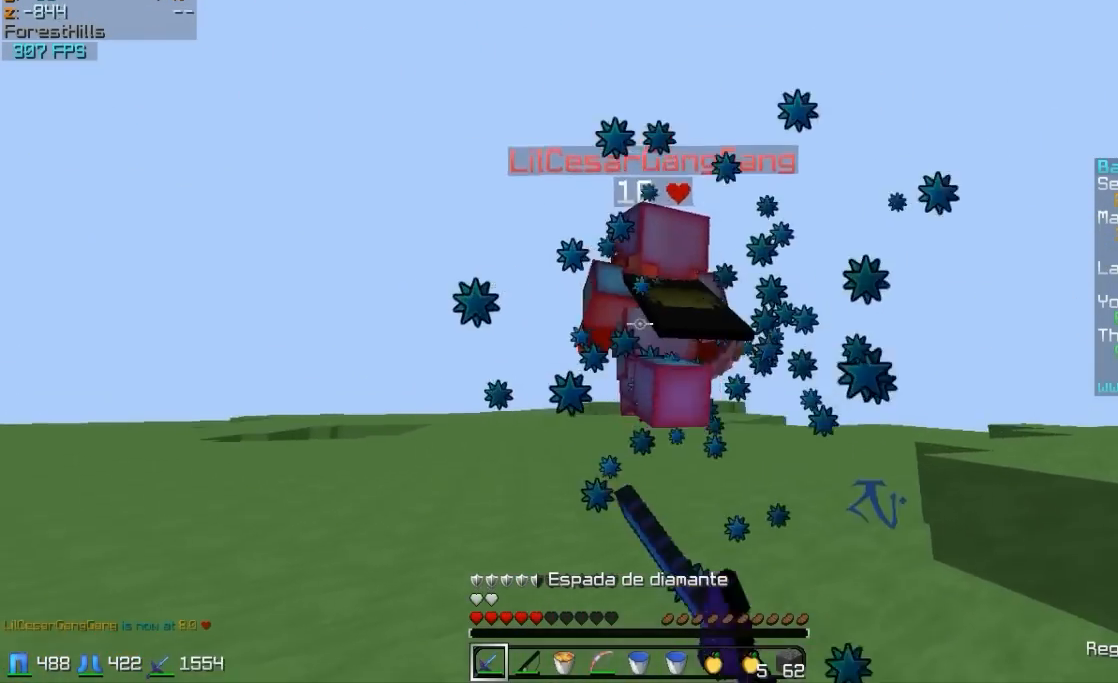
{"keys": ["w"], "mouse": ["right"], "events": [[50, "mouse_left", "up"], [200, "a", "up"], [450, "mouse_right", "down"]]}
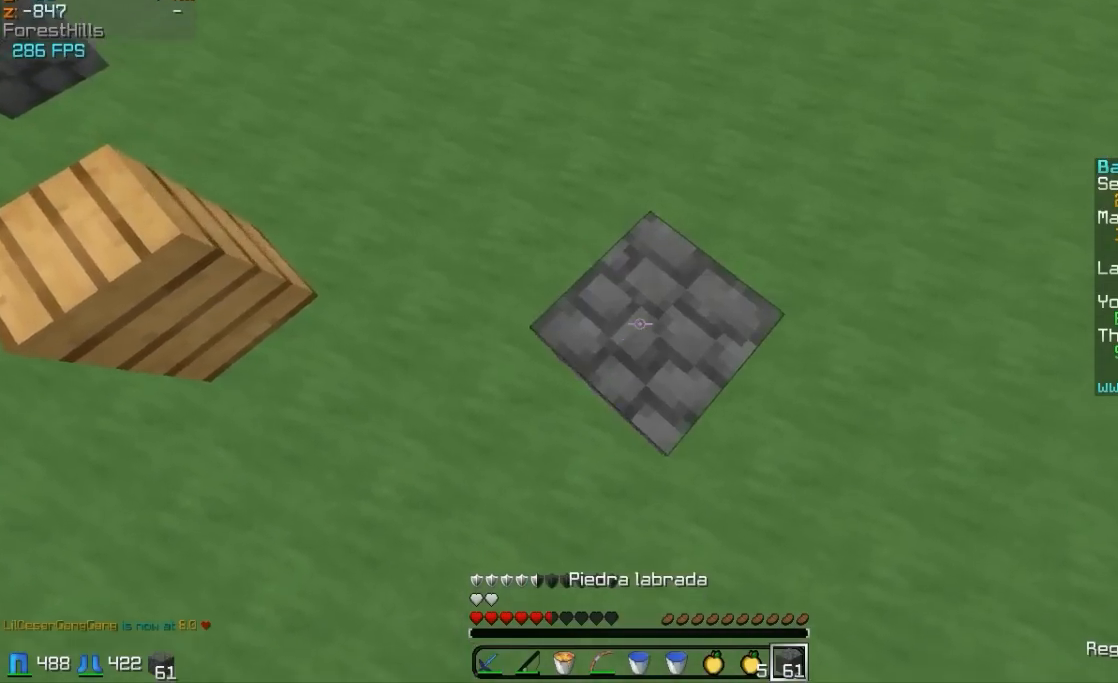
{"keys": ["a"], "mouse": ["right"], "events": [[100, "mouse_right", "up"], [300, "a", "down"], [300, "mouse_left", "down"], [300, "mouse_right", "down"], [400, "mouse_left", "up"], [400, "w", "up"]]}
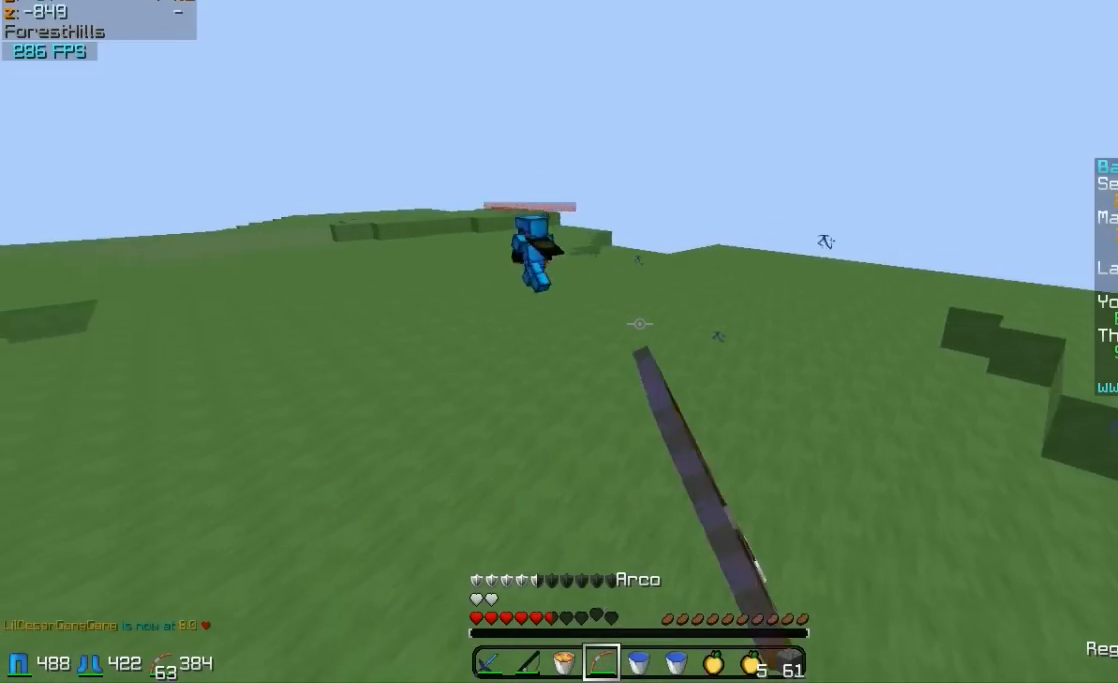
{"keys": ["a", "w"], "mouse": ["right"], "events": [[100, "s", "down"], [350, "s", "up"], [450, "w", "down"]]}
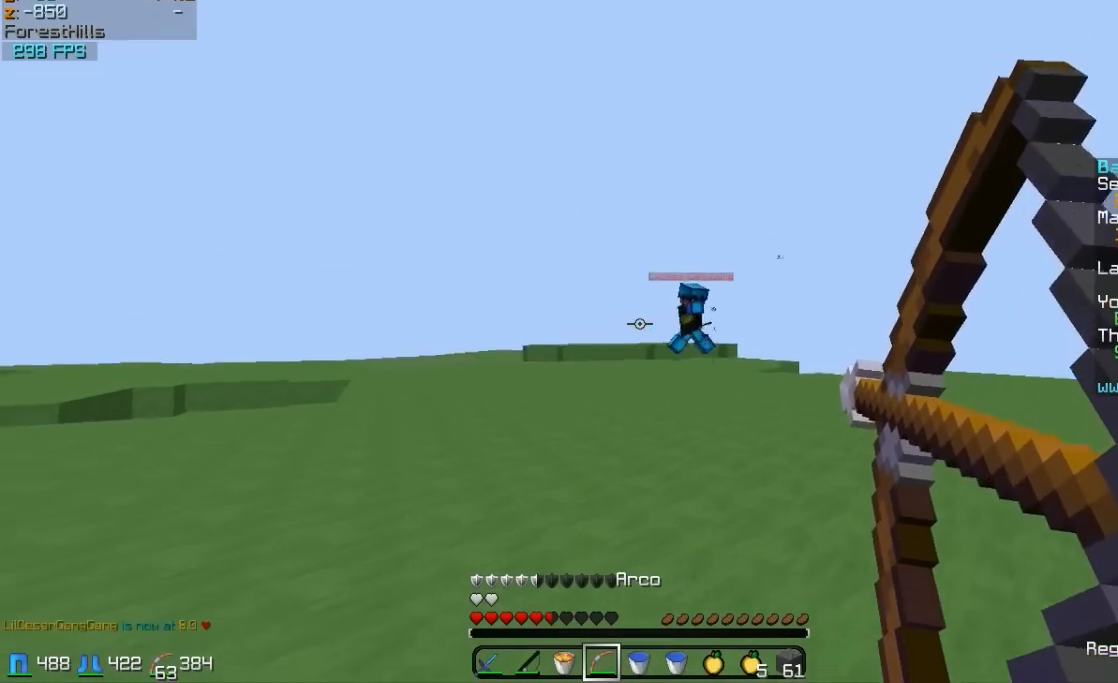
{"keys": ["w"], "mouse": [], "events": [[500, "a", "up"], [500, "mouse_right", "up"]]}
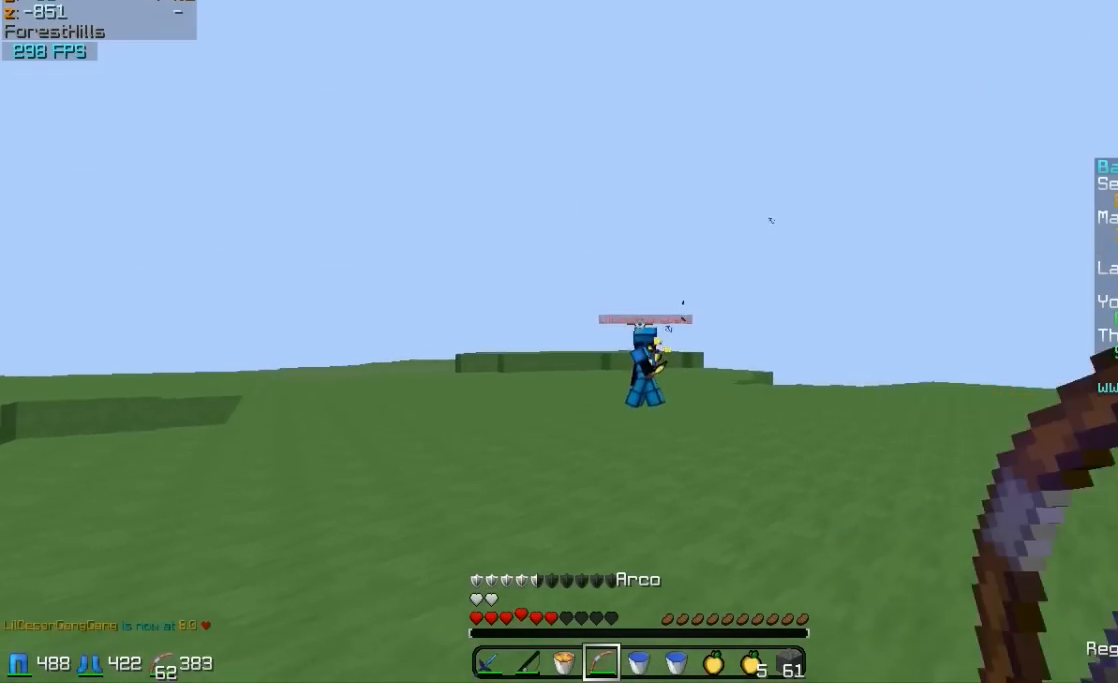
{"keys": ["a", "w"], "mouse": [], "events": [[300, "a", "down"]]}
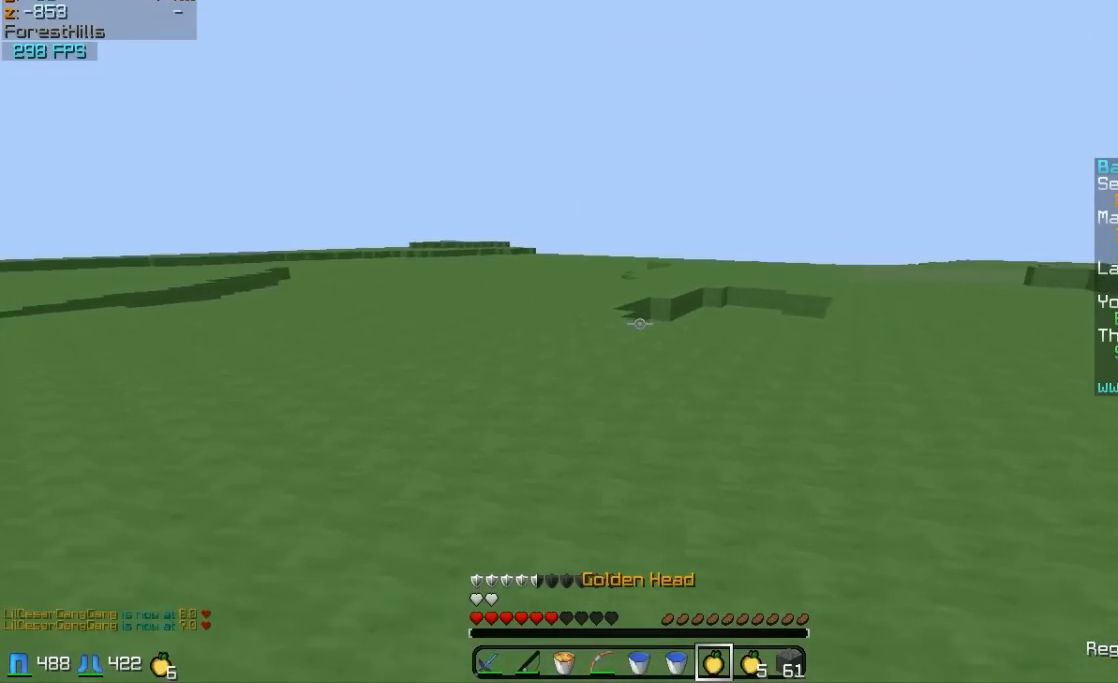
{"keys": ["a", "s"], "mouse": ["right"], "events": [[300, "mouse_left", "down"], [300, "mouse_right", "down"], [350, "w", "up"], [400, "mouse_left", "up"], [450, "s", "down"]]}
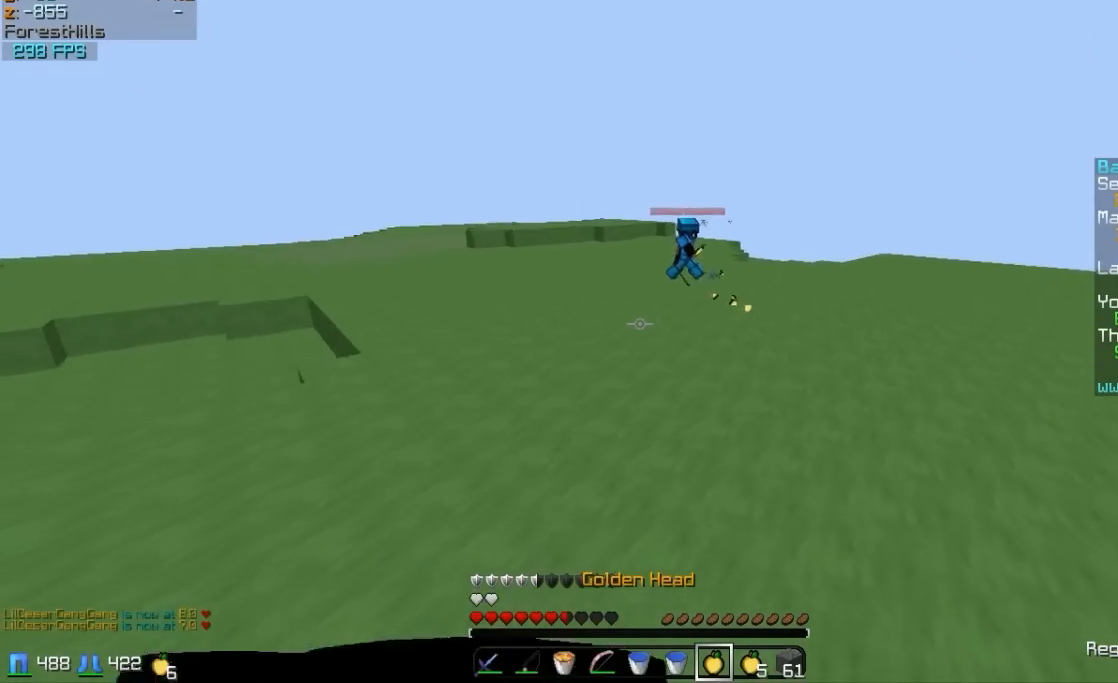
{"keys": ["a", "s"], "mouse": ["right"], "events": [[50, "mouse_left", "down"], [150, "mouse_left", "up"], [200, "mouse_left", "down"], [300, "mouse_left", "up"], [400, "mouse_left", "down"], [500, "mouse_left", "up"]]}